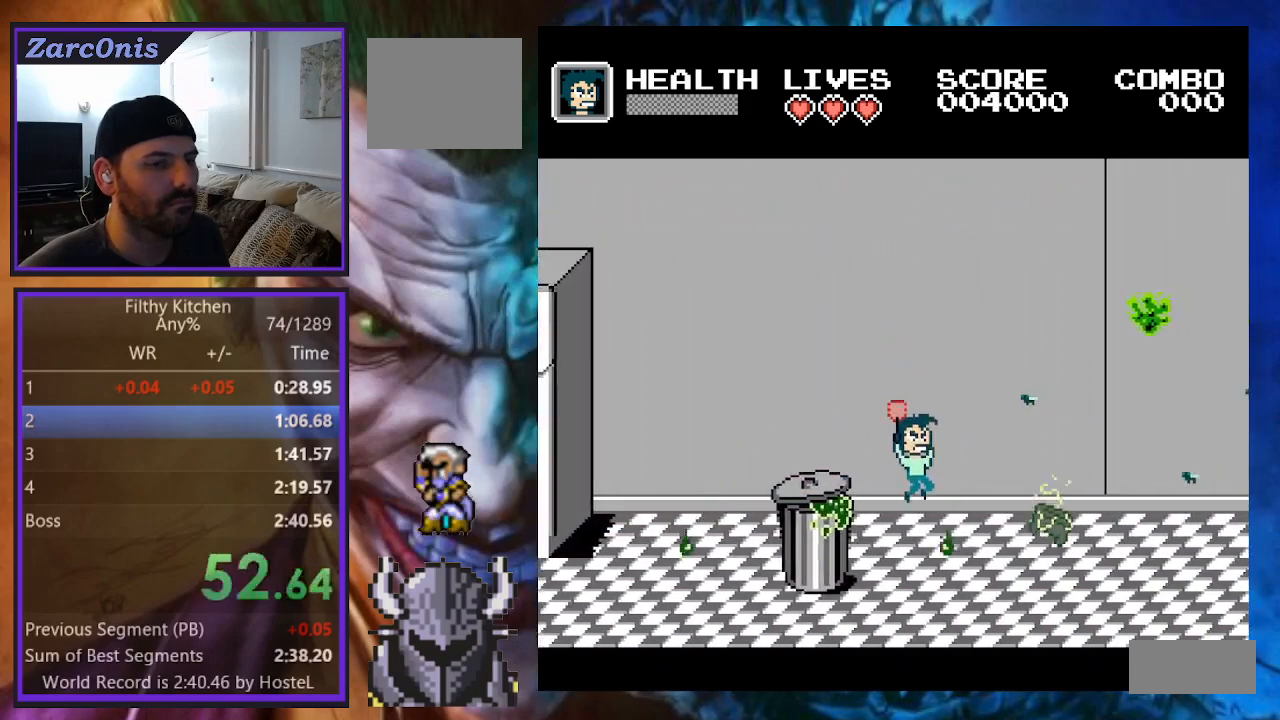
Gameplay with a controller (Xbox layout); each line is a JSON object with the inputs held at the frame after it. "events" lists button and stick changes between this image and that frame as [ms after this image, input, new state], when the widget could be followed in between. Not read: L3 R3 left_stick right_stick.
{"buttons": ["DPAD_RIGHT"], "events": [[317, "B", "down"], [467, "B", "up"]]}
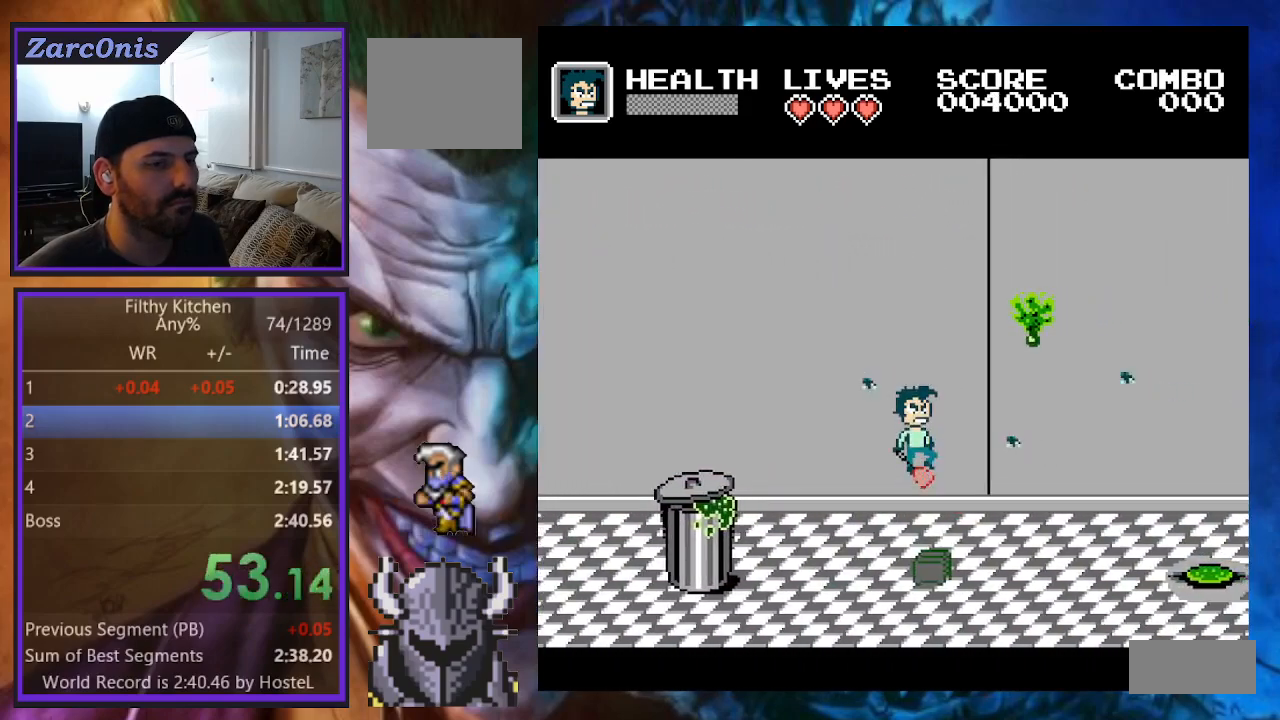
{"buttons": [], "events": [[67, "DPAD_RIGHT", "up"], [200, "A", "down"], [233, "DPAD_RIGHT", "down"], [317, "A", "up"], [500, "DPAD_RIGHT", "up"]]}
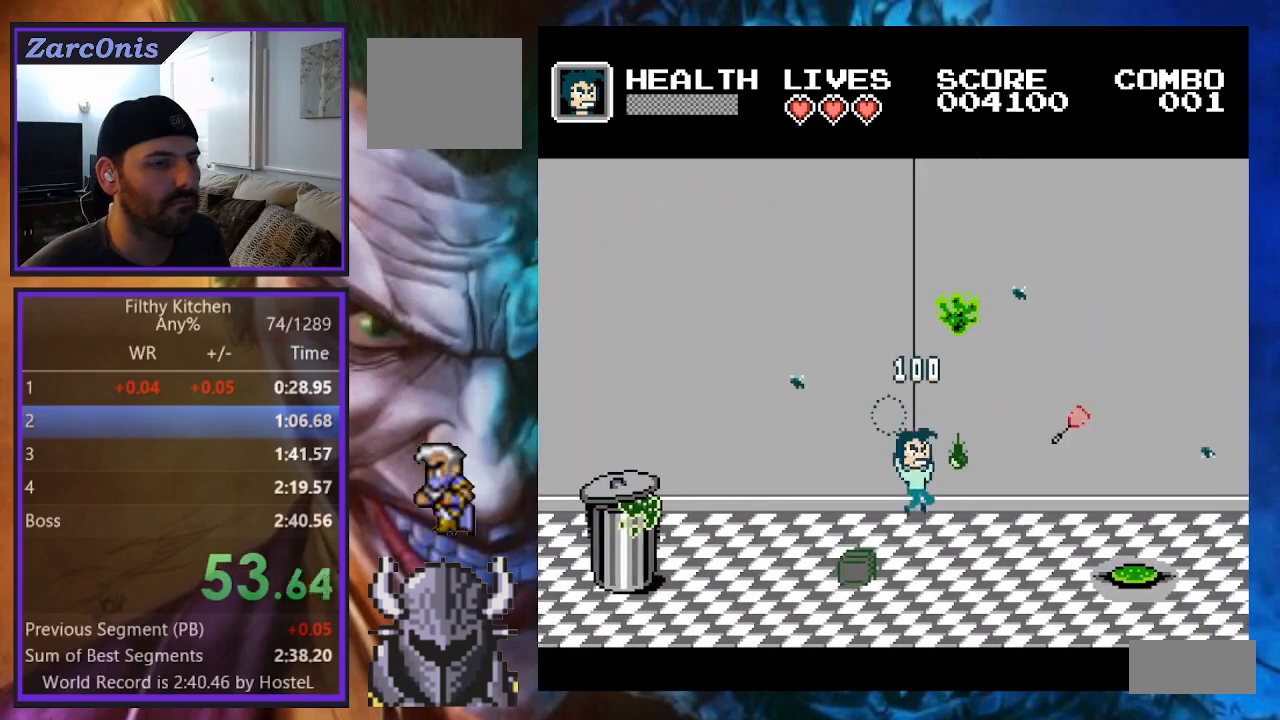
{"buttons": ["DPAD_RIGHT"], "events": [[167, "DPAD_RIGHT", "down"]]}
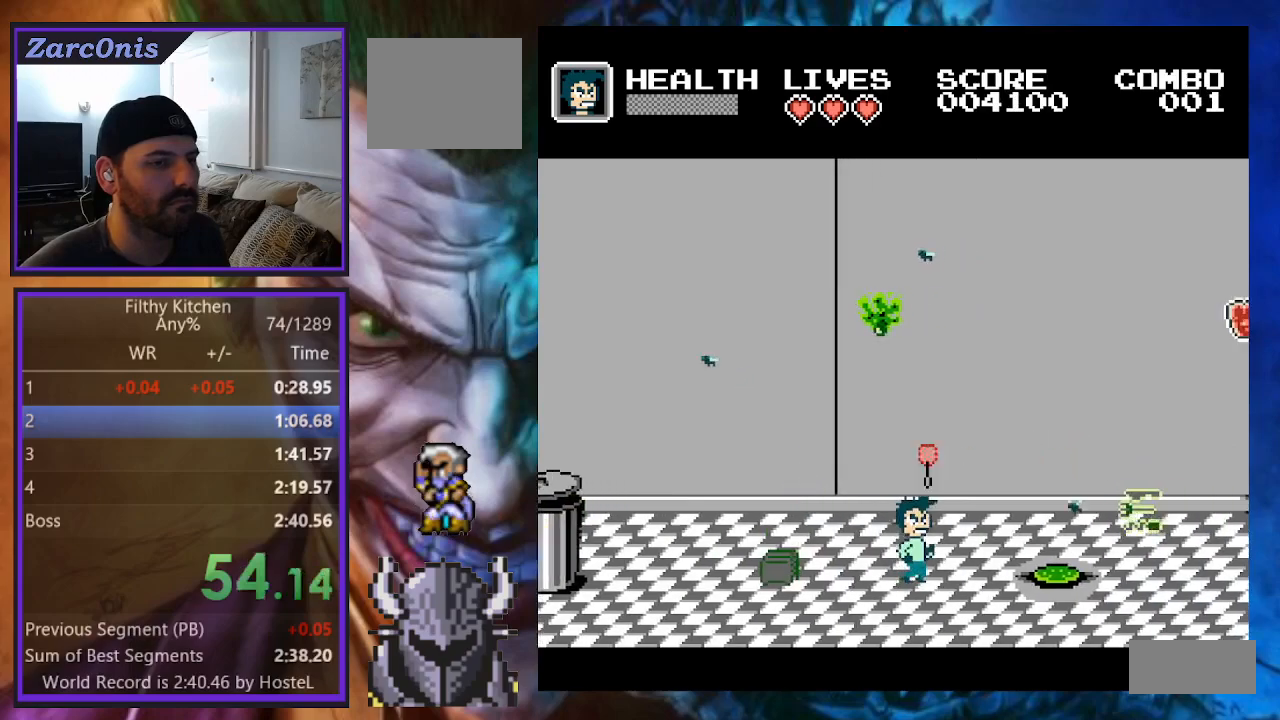
{"buttons": ["B", "DPAD_RIGHT"], "events": [[150, "B", "down"]]}
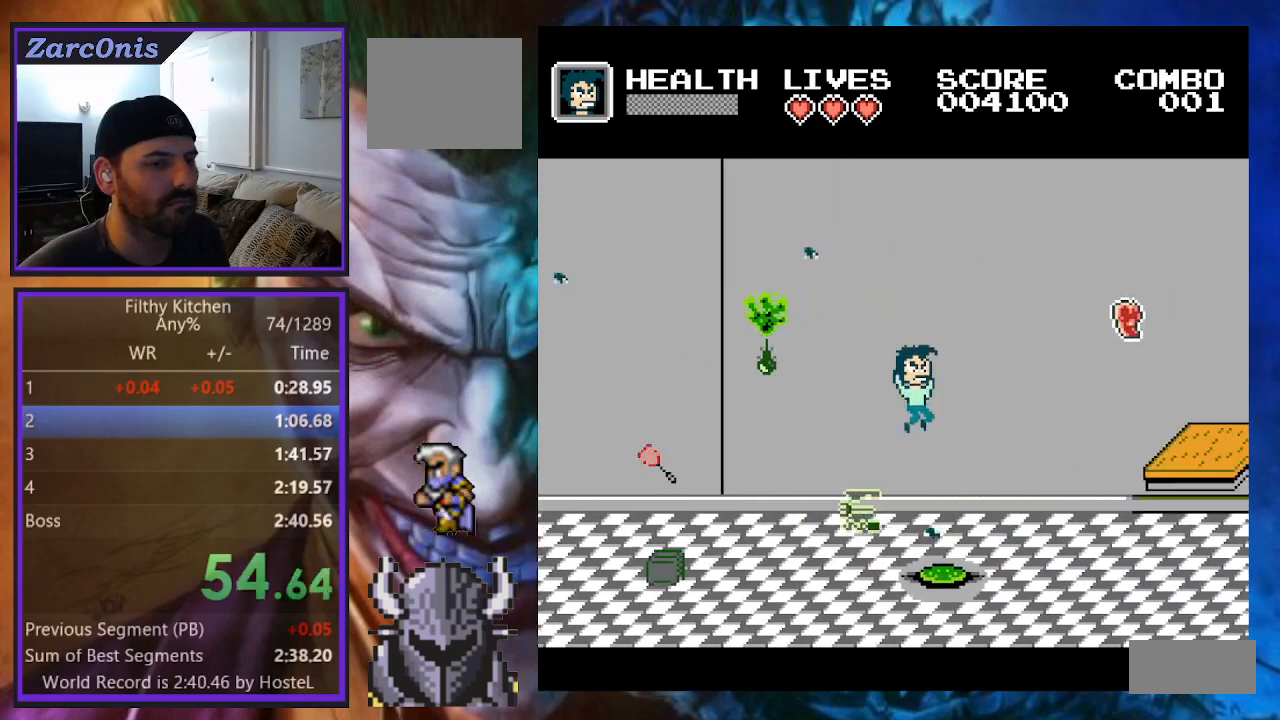
{"buttons": ["DPAD_RIGHT"], "events": [[17, "B", "up"]]}
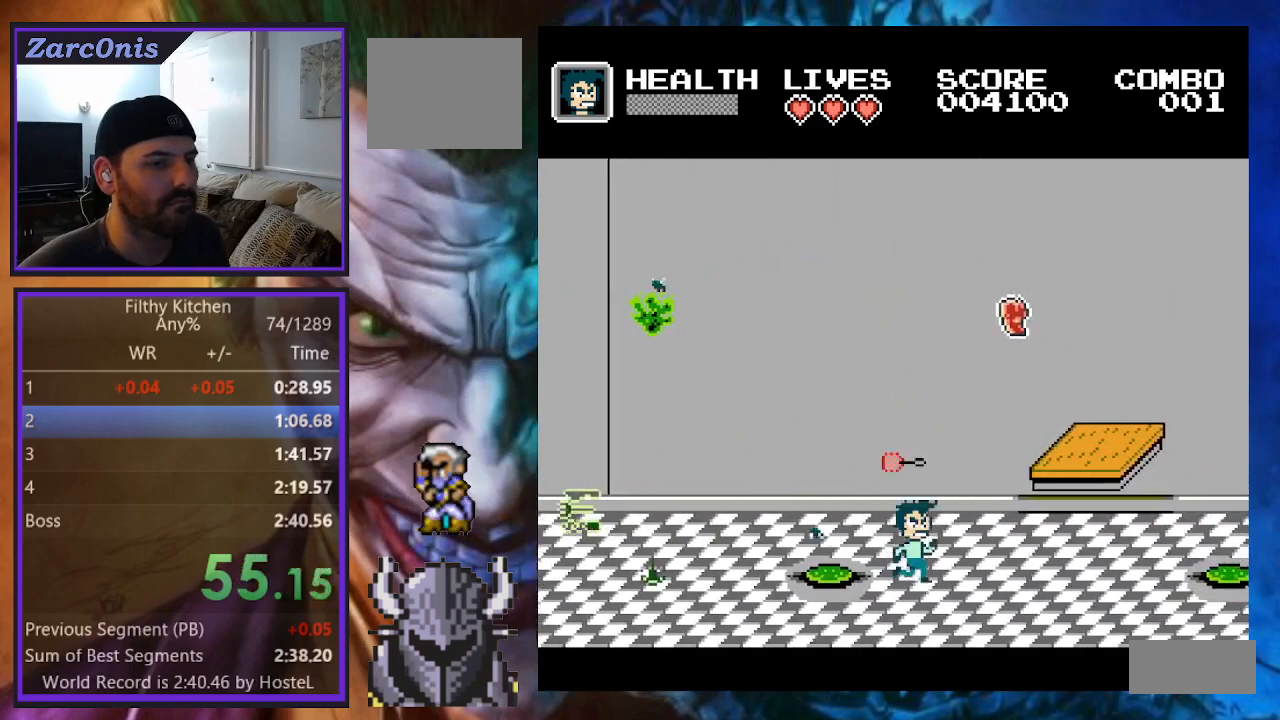
{"buttons": ["DPAD_RIGHT"], "events": []}
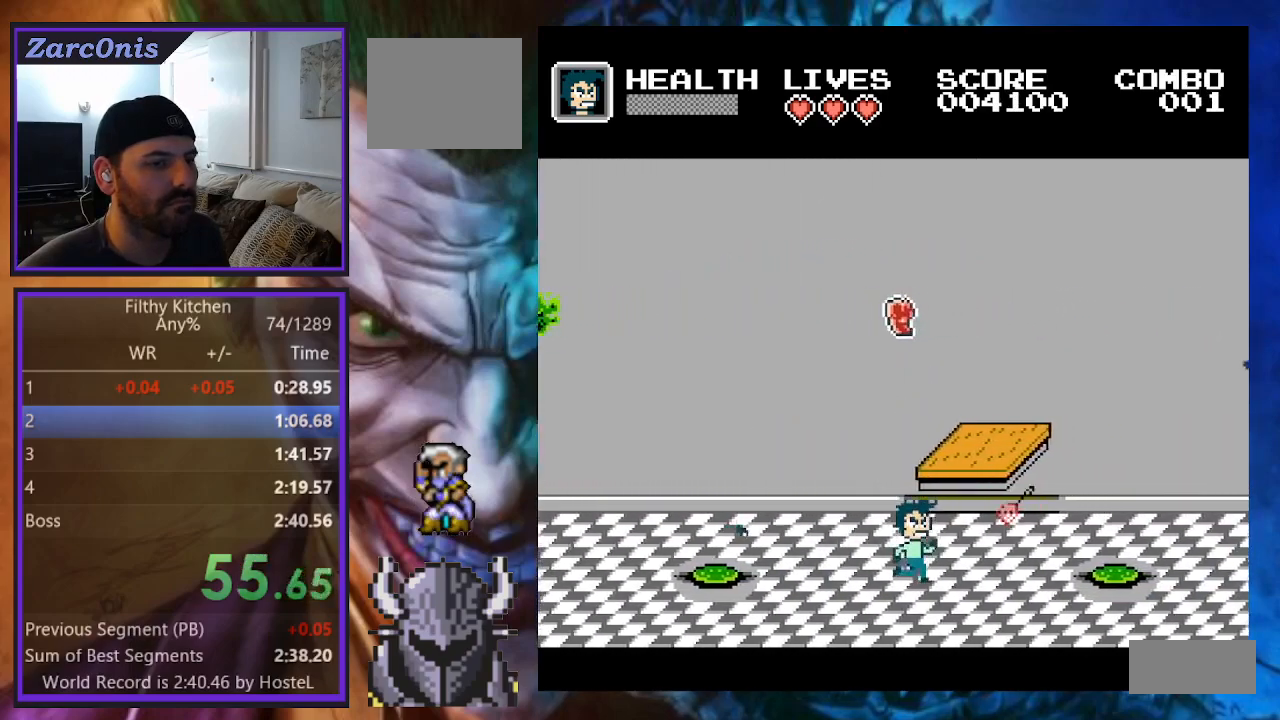
{"buttons": ["DPAD_RIGHT"], "events": [[383, "B", "down"], [500, "B", "up"]]}
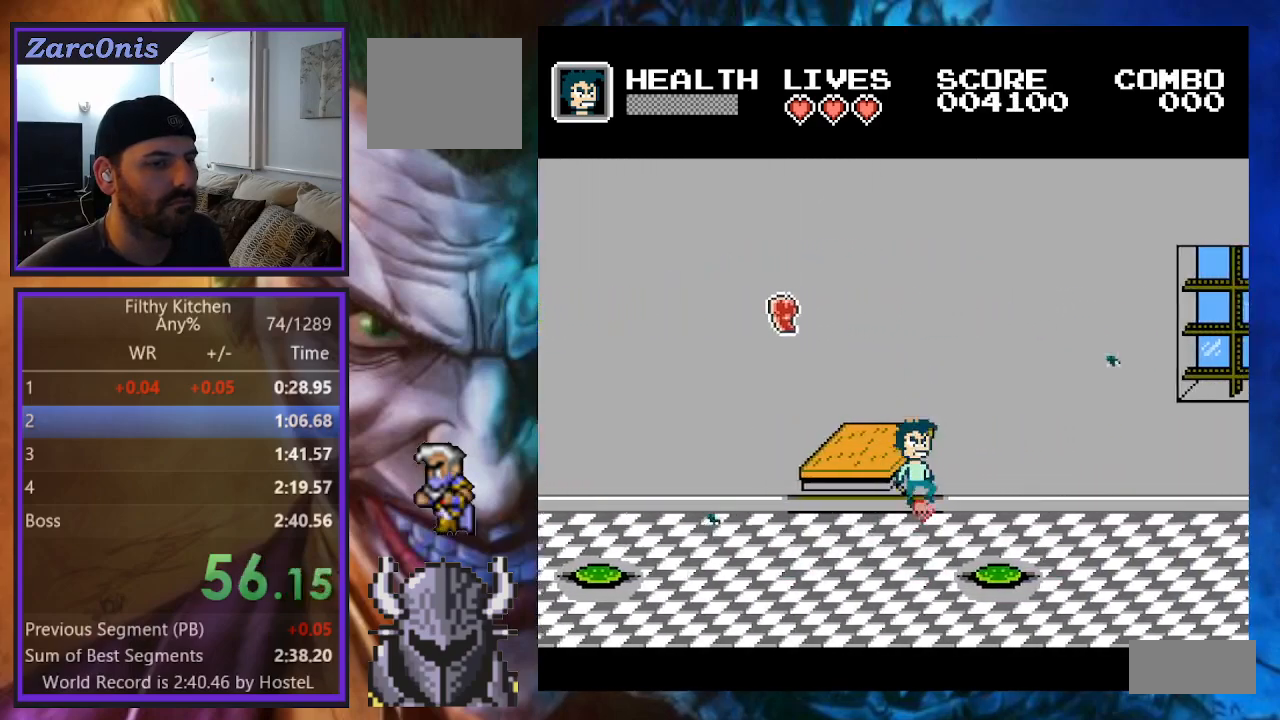
{"buttons": ["DPAD_RIGHT"], "events": []}
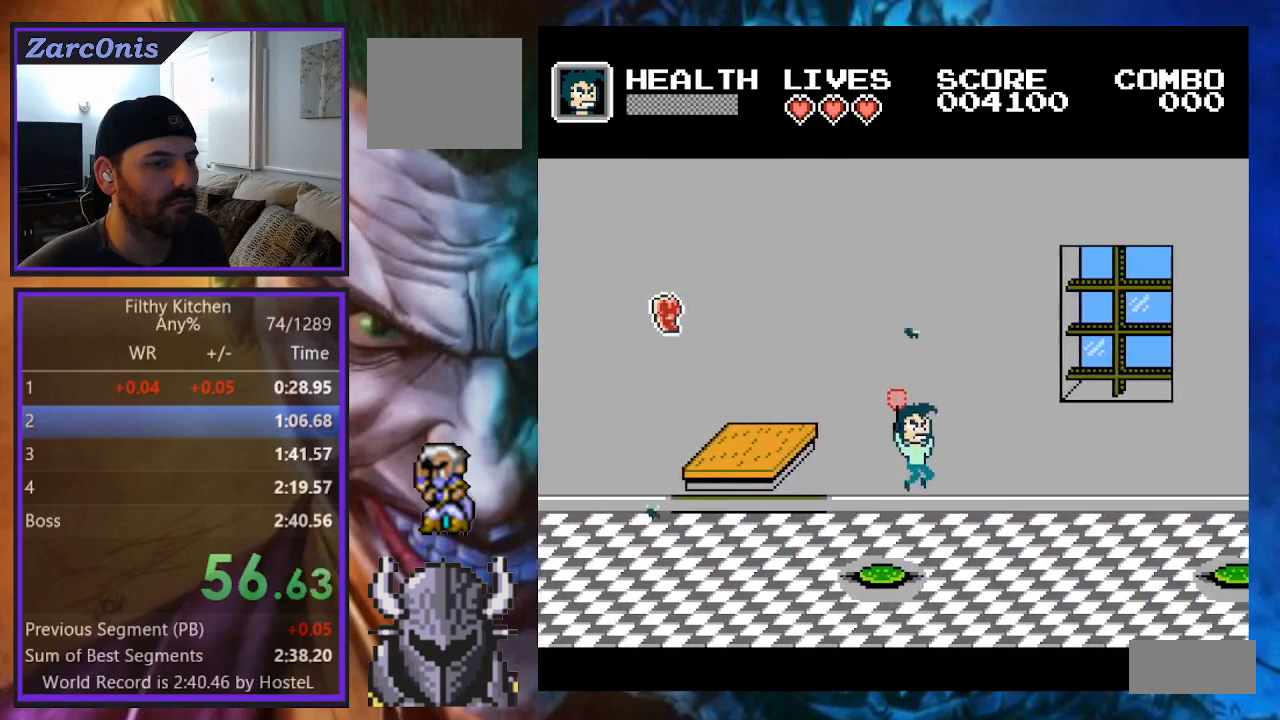
{"buttons": ["DPAD_RIGHT"], "events": []}
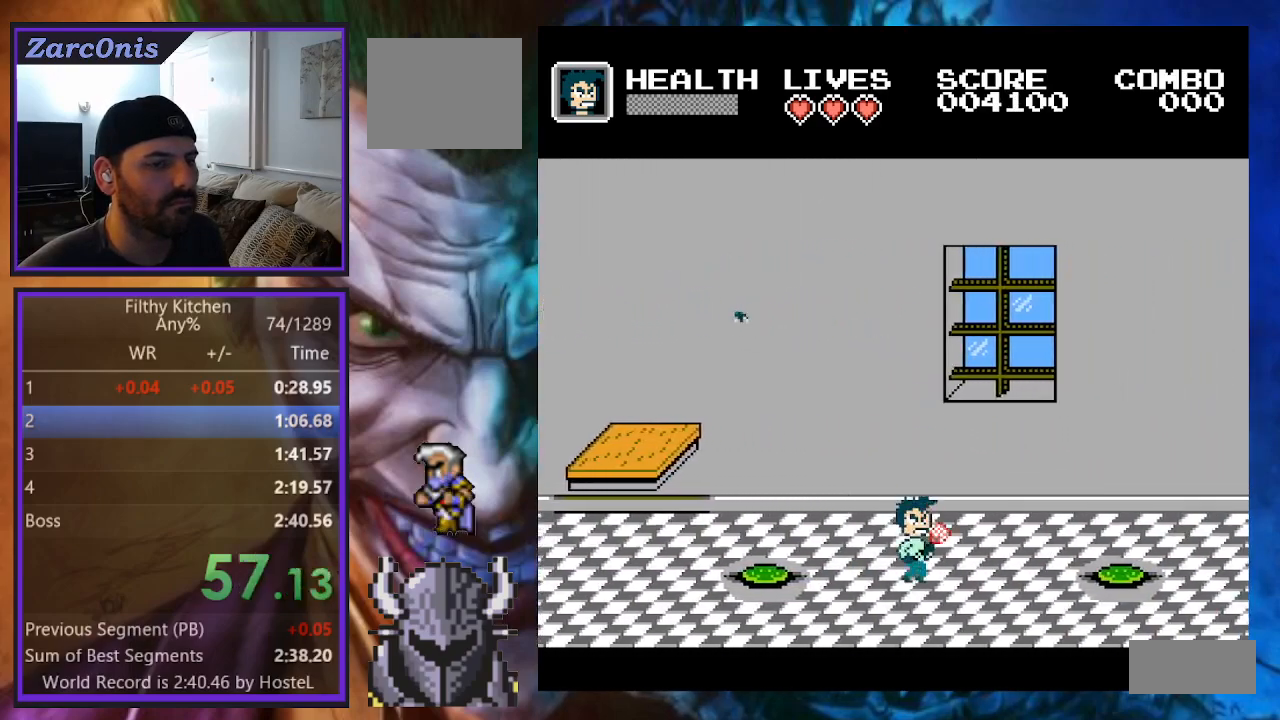
{"buttons": ["DPAD_RIGHT"], "events": []}
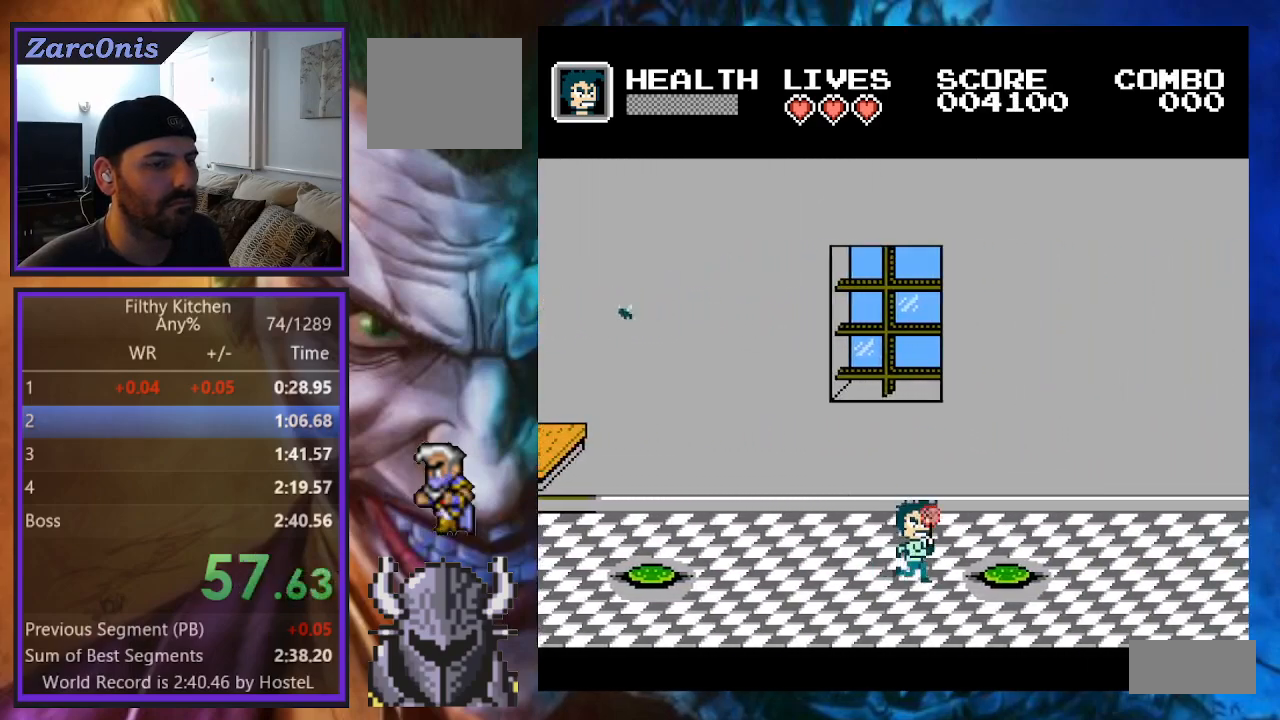
{"buttons": ["DPAD_RIGHT"], "events": [[67, "B", "down"], [233, "B", "up"]]}
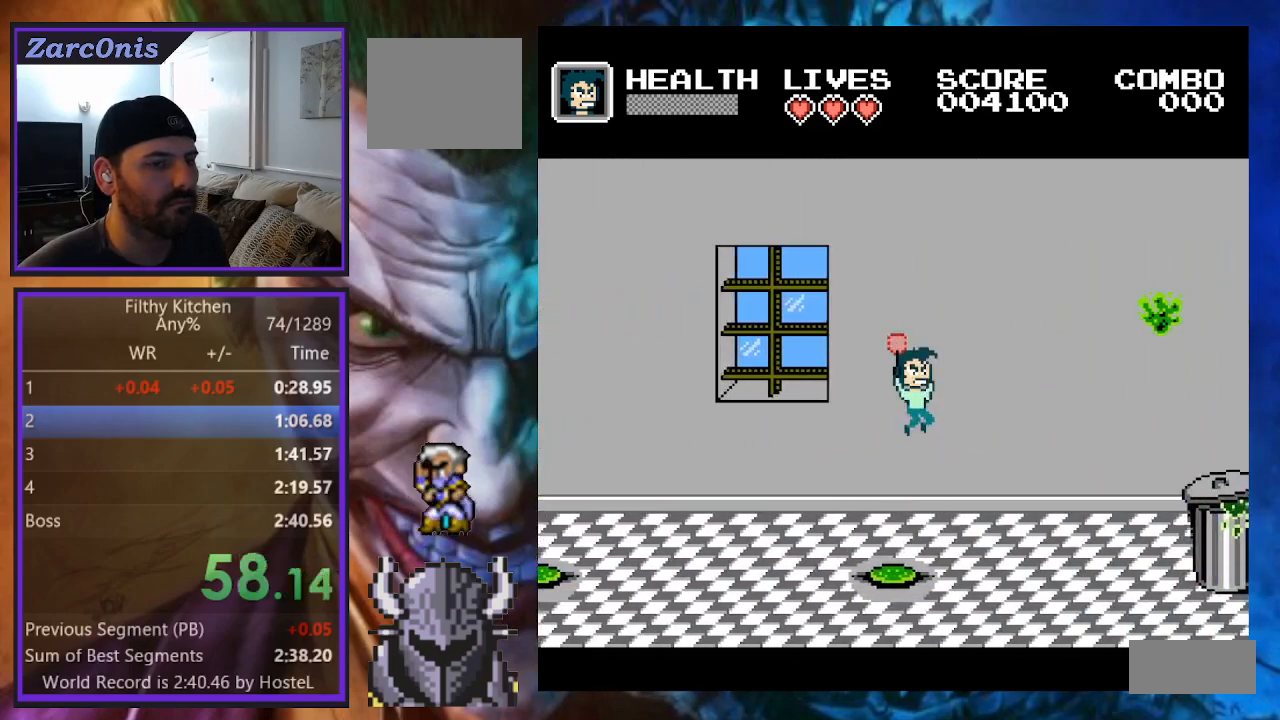
{"buttons": ["DPAD_RIGHT"], "events": []}
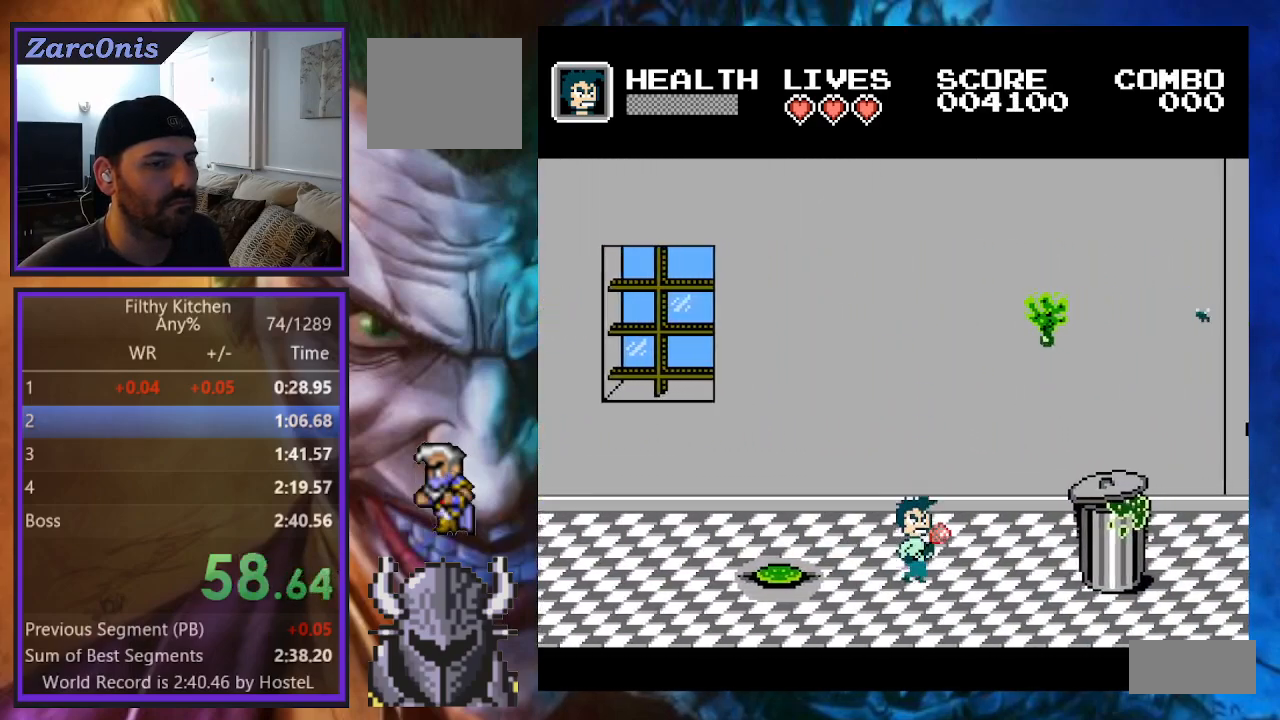
{"buttons": ["B", "DPAD_RIGHT"], "events": [[117, "DPAD_RIGHT", "up"], [200, "DPAD_RIGHT", "down"], [217, "B", "down"]]}
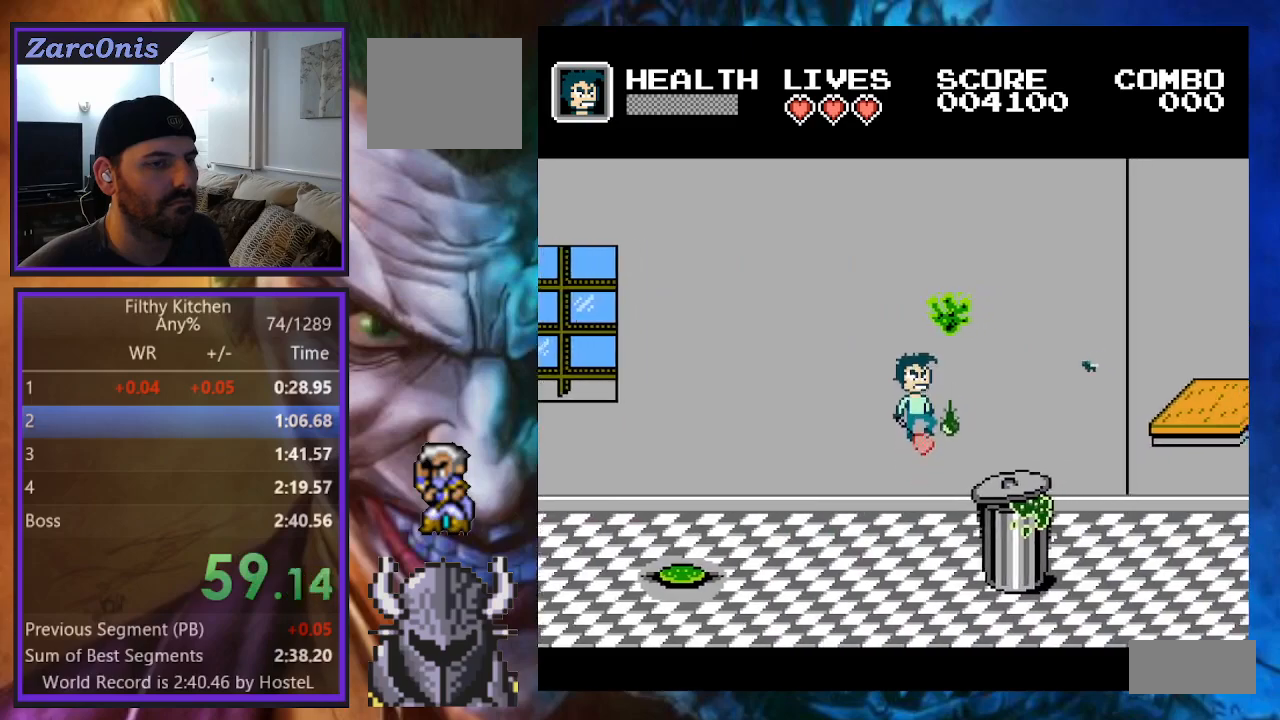
{"buttons": ["B", "DPAD_RIGHT"], "events": [[133, "B", "up"], [450, "B", "down"]]}
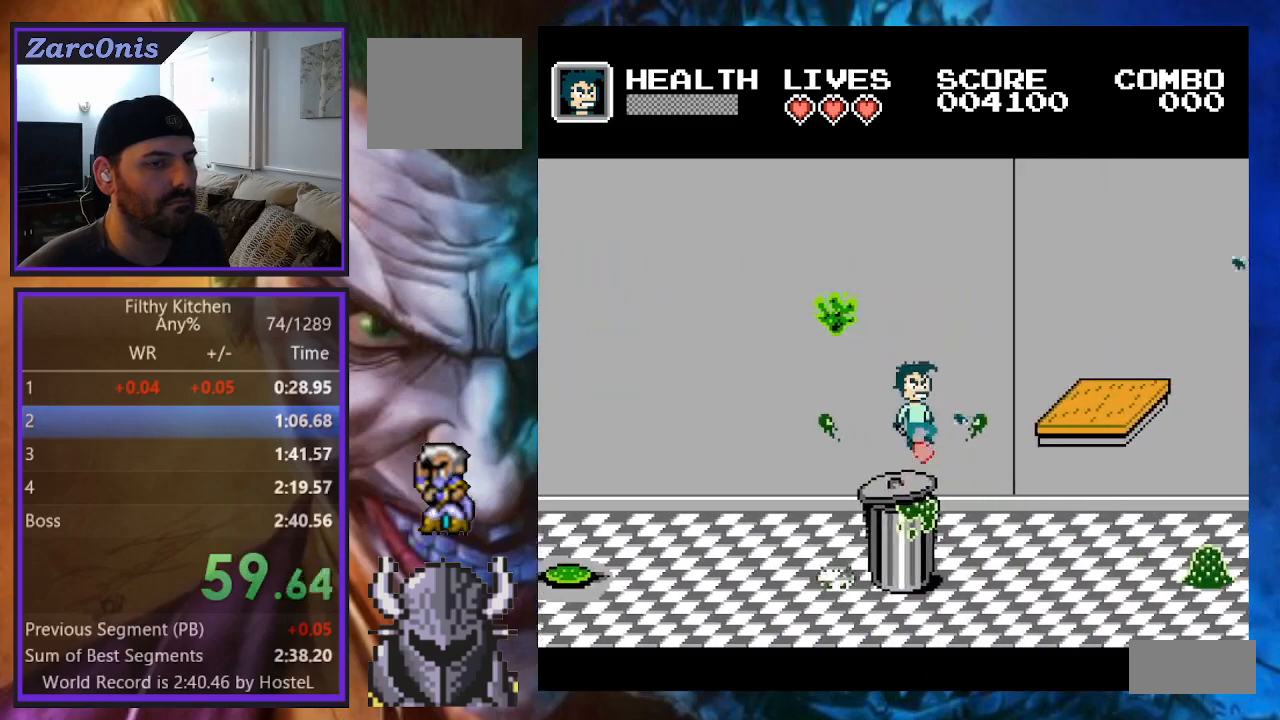
{"buttons": ["DPAD_RIGHT"], "events": [[367, "B", "up"]]}
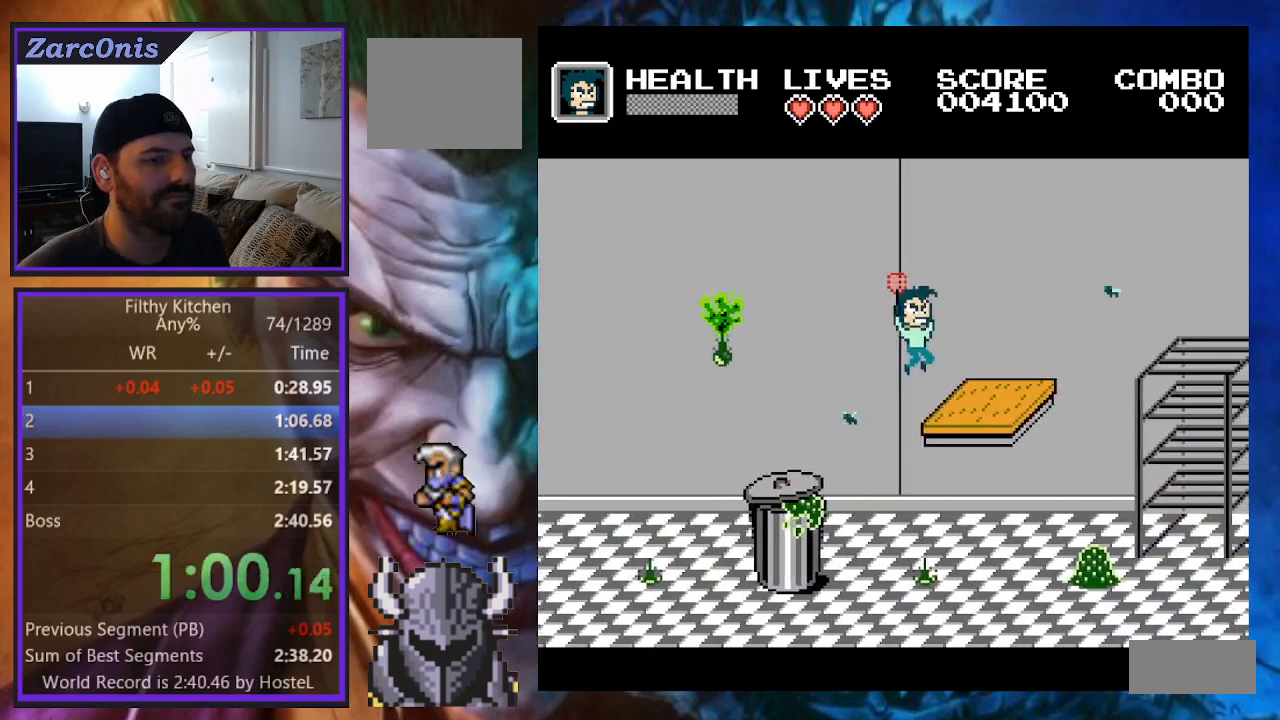
{"buttons": ["B", "DPAD_RIGHT"], "events": [[417, "B", "down"]]}
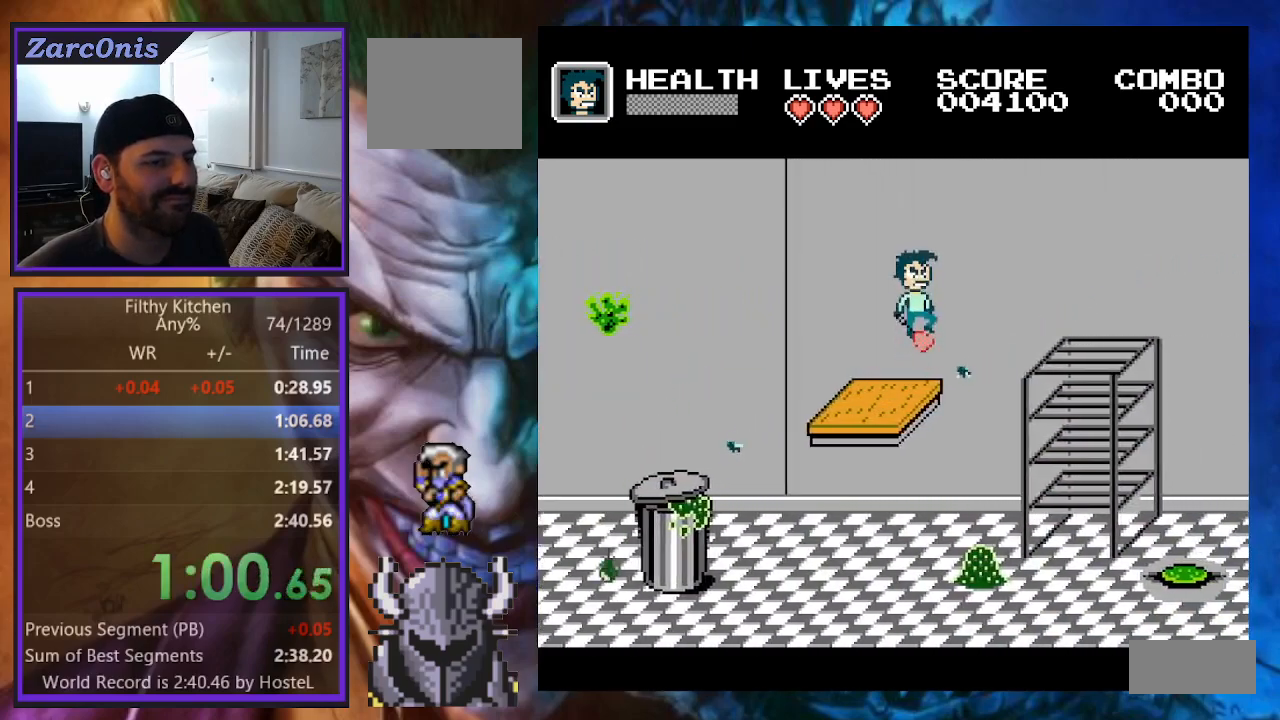
{"buttons": ["DPAD_RIGHT"], "events": [[233, "B", "up"]]}
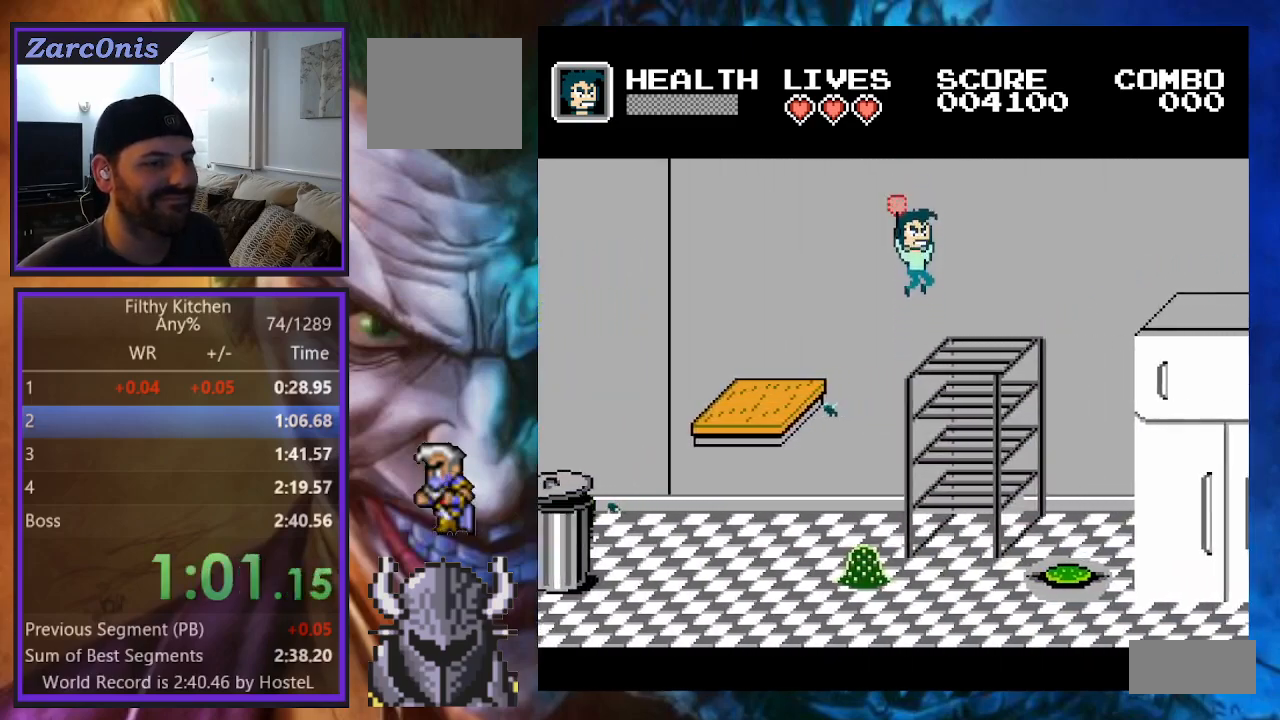
{"buttons": ["B", "DPAD_RIGHT"], "events": [[417, "B", "down"]]}
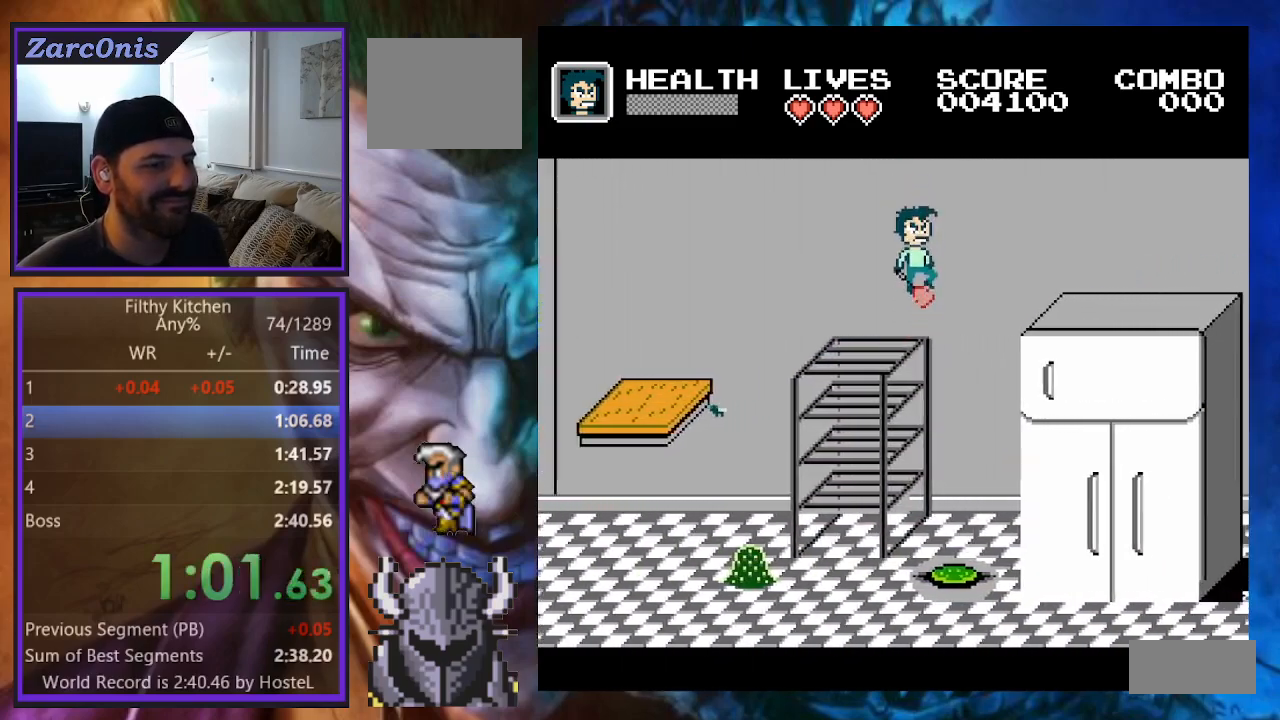
{"buttons": ["DPAD_RIGHT"], "events": [[167, "B", "up"]]}
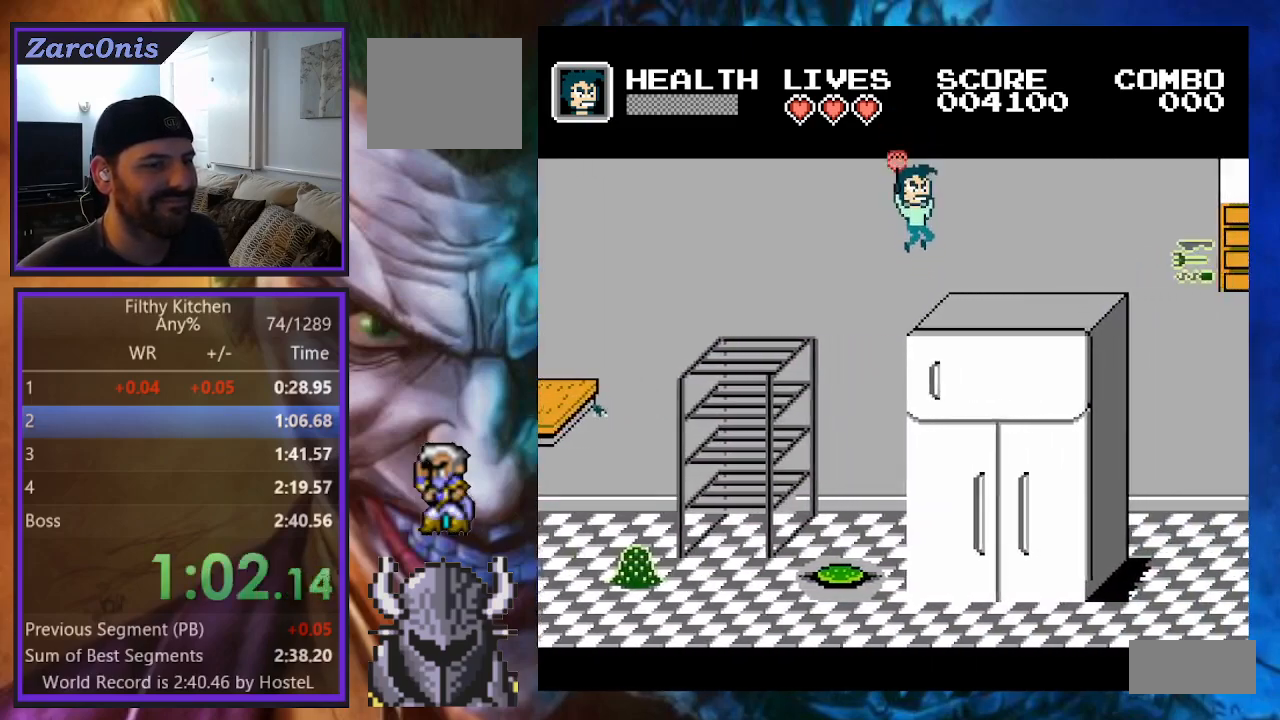
{"buttons": ["DPAD_RIGHT"], "events": [[217, "B", "down"], [333, "B", "up"]]}
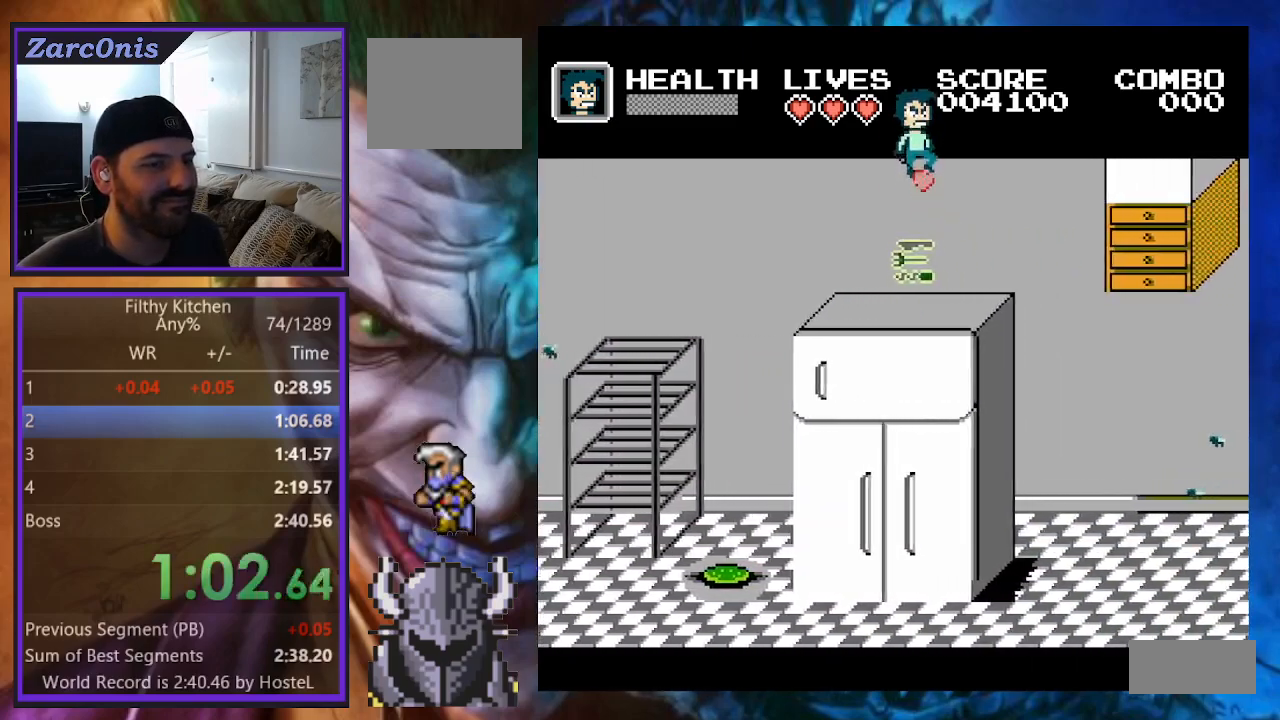
{"buttons": ["DPAD_RIGHT"], "events": []}
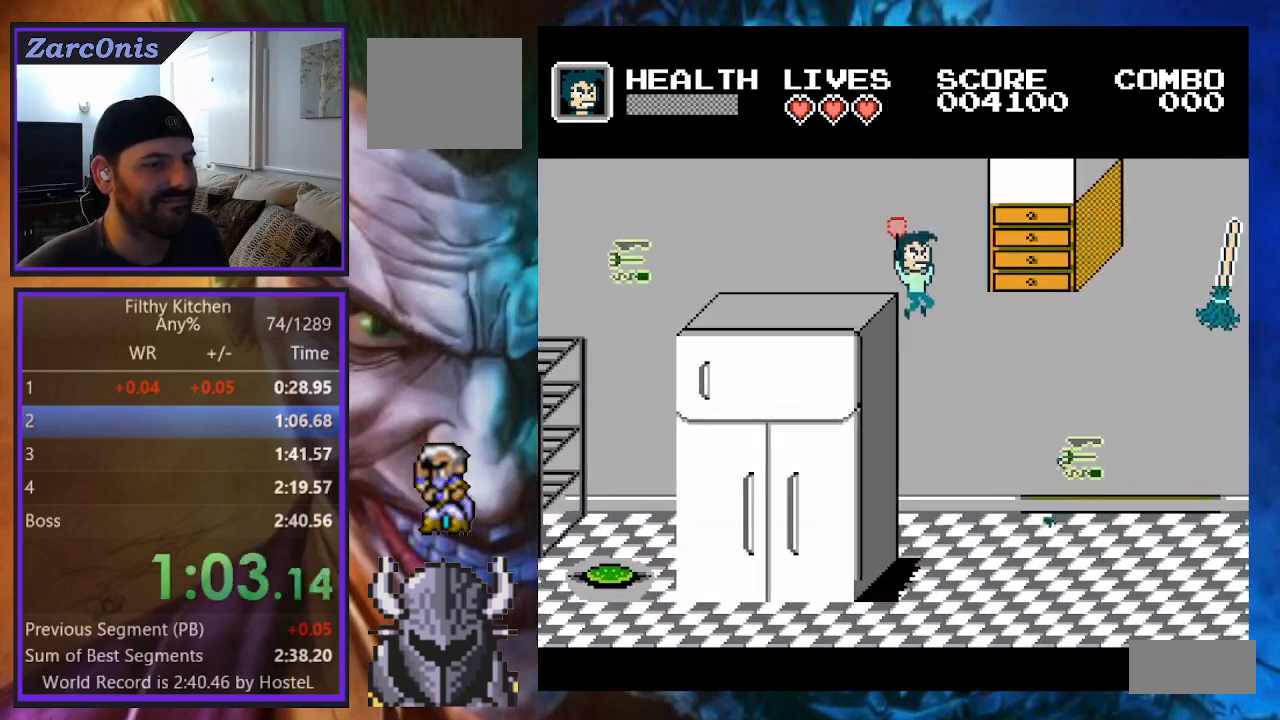
{"buttons": ["DPAD_RIGHT"], "events": [[183, "A", "down"], [333, "A", "up"]]}
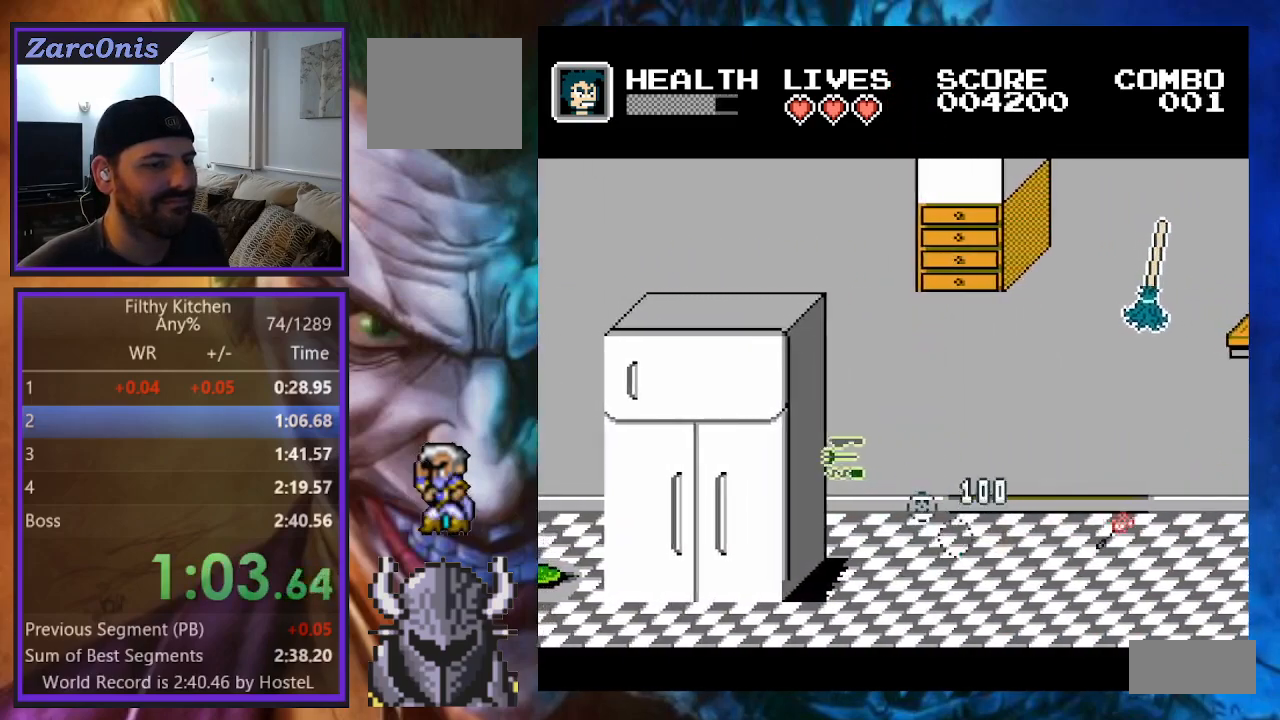
{"buttons": ["DPAD_RIGHT"], "events": []}
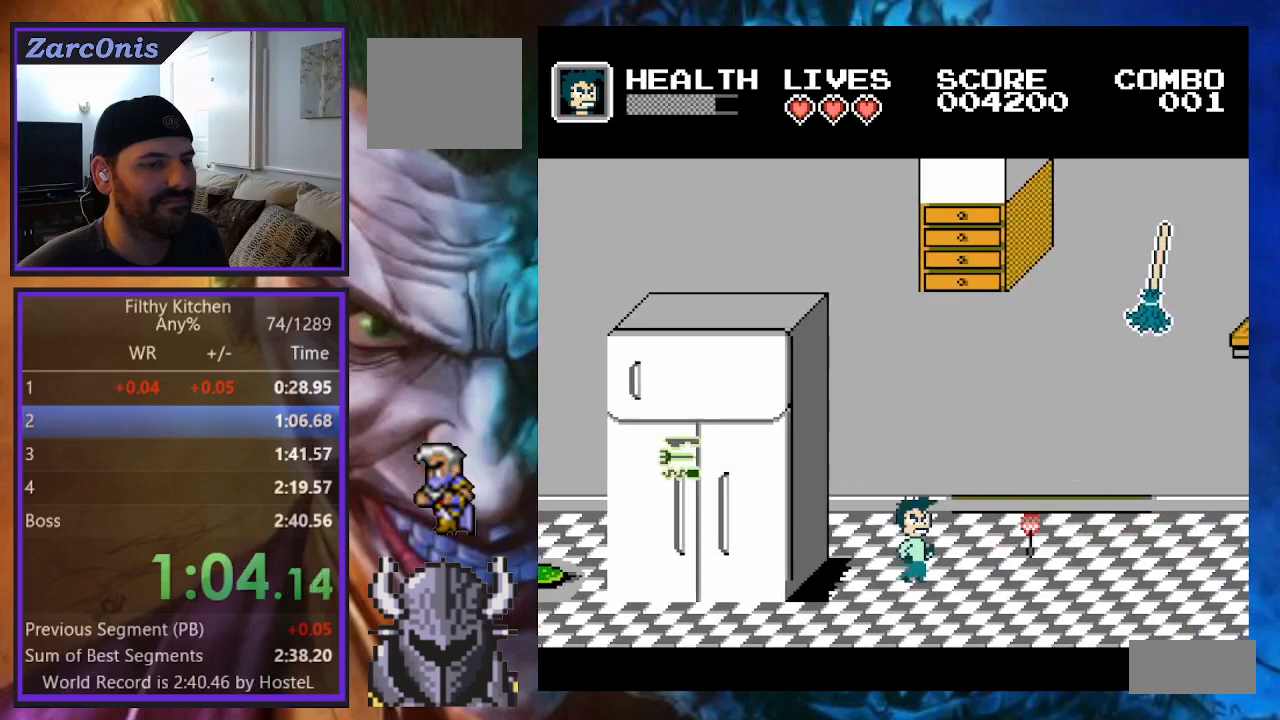
{"buttons": ["DPAD_RIGHT"], "events": []}
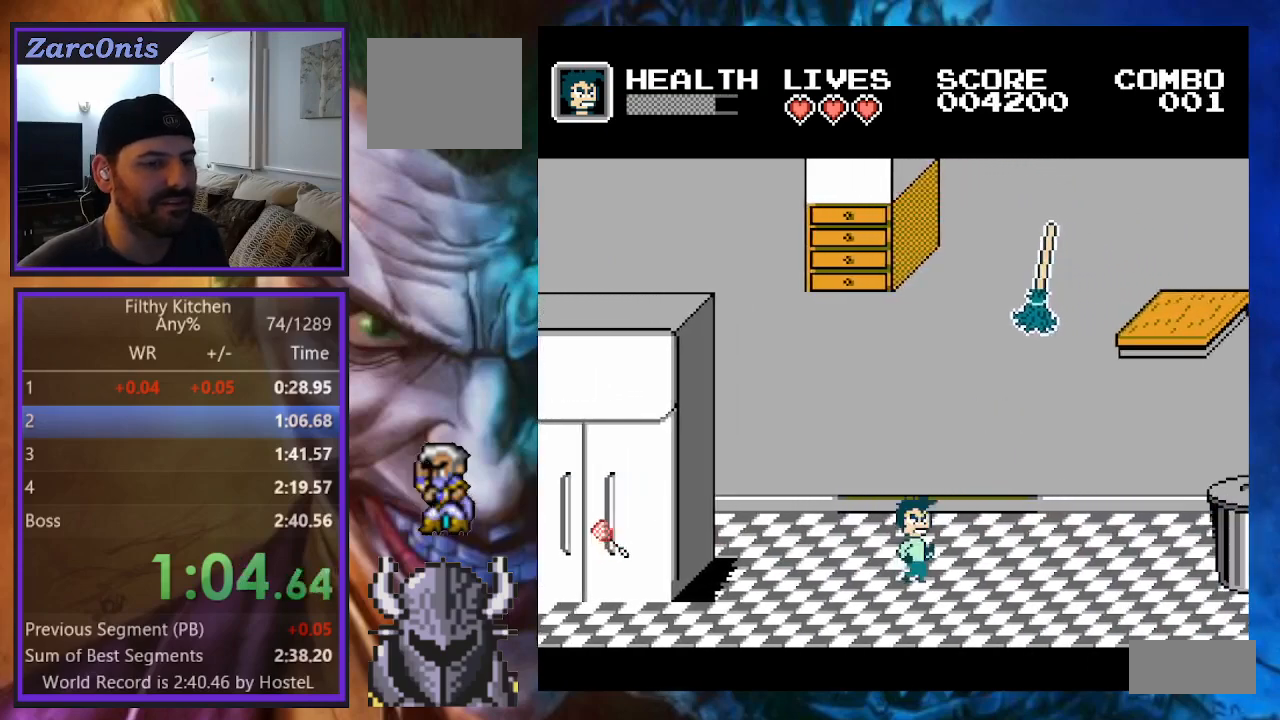
{"buttons": ["DPAD_RIGHT"], "events": []}
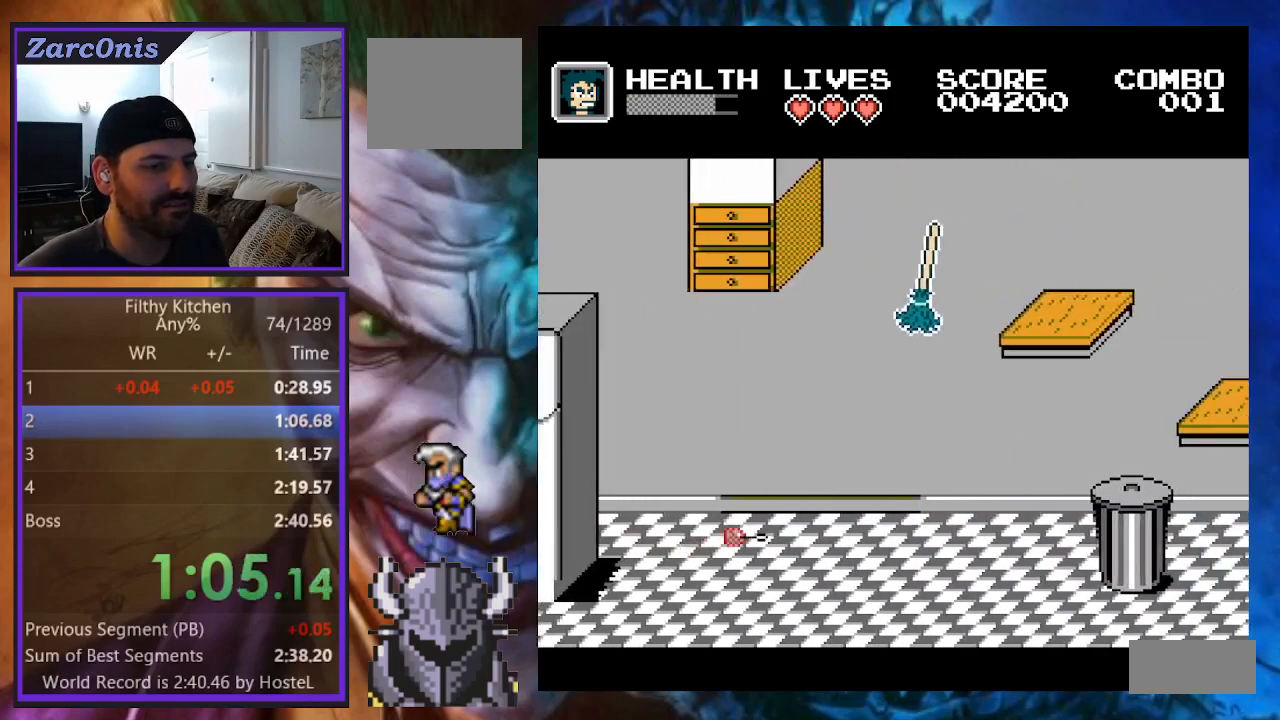
{"buttons": ["DPAD_RIGHT"], "events": [[167, "B", "down"], [300, "B", "up"]]}
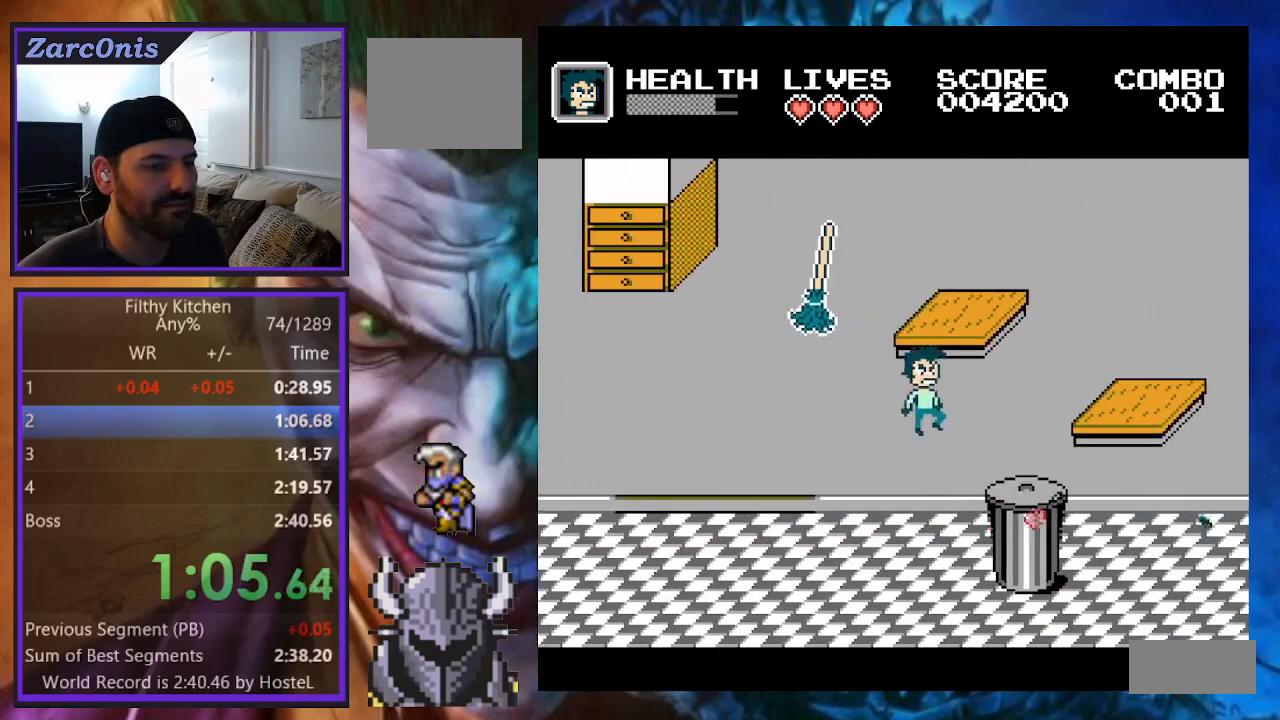
{"buttons": ["DPAD_RIGHT"], "events": [[267, "B", "down"], [417, "B", "up"]]}
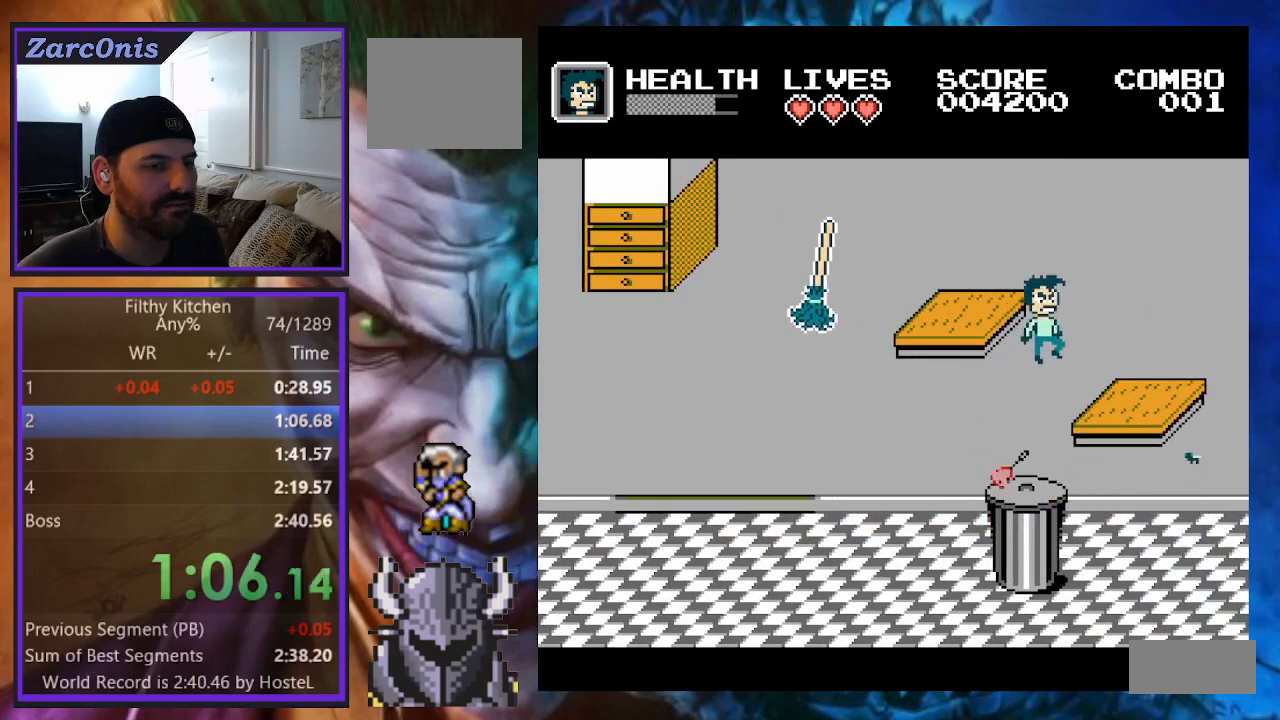
{"buttons": ["B", "DPAD_UP", "DPAD_LEFT"], "events": [[250, "DPAD_UP", "down"], [267, "DPAD_RIGHT", "up"], [283, "DPAD_LEFT", "down"], [383, "B", "down"]]}
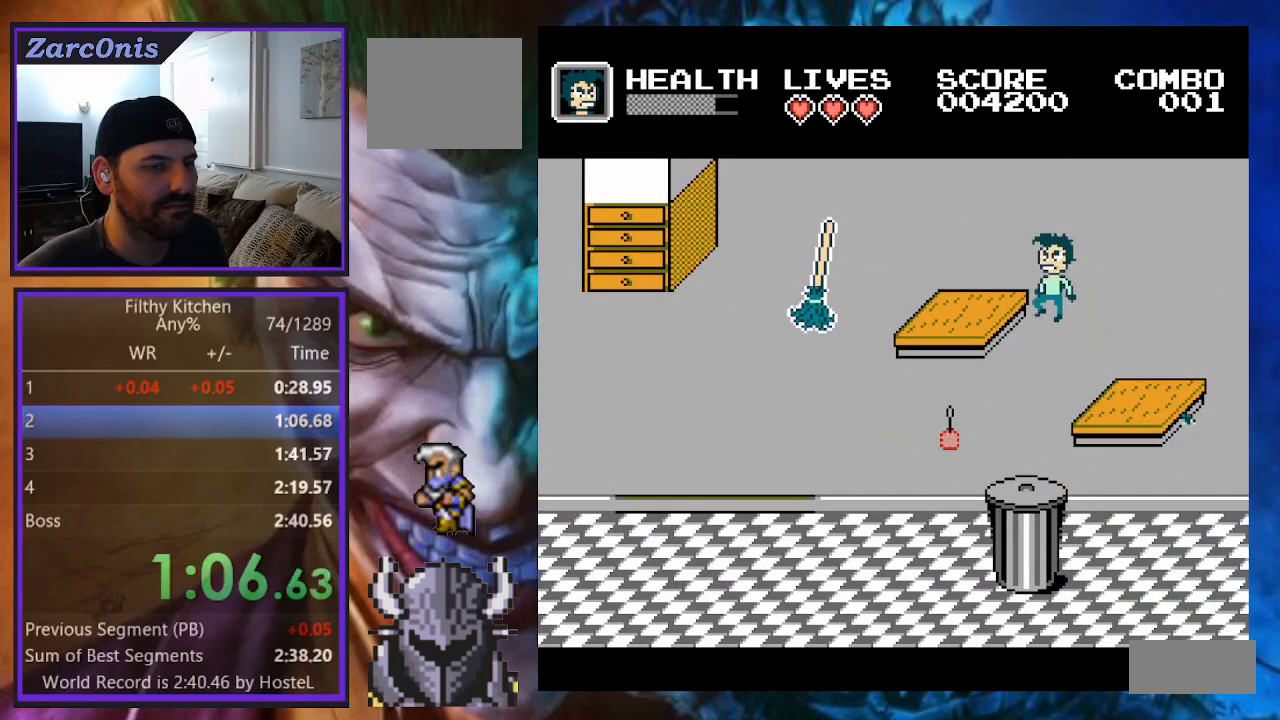
{"buttons": ["DPAD_UP", "DPAD_LEFT"], "events": [[67, "B", "up"]]}